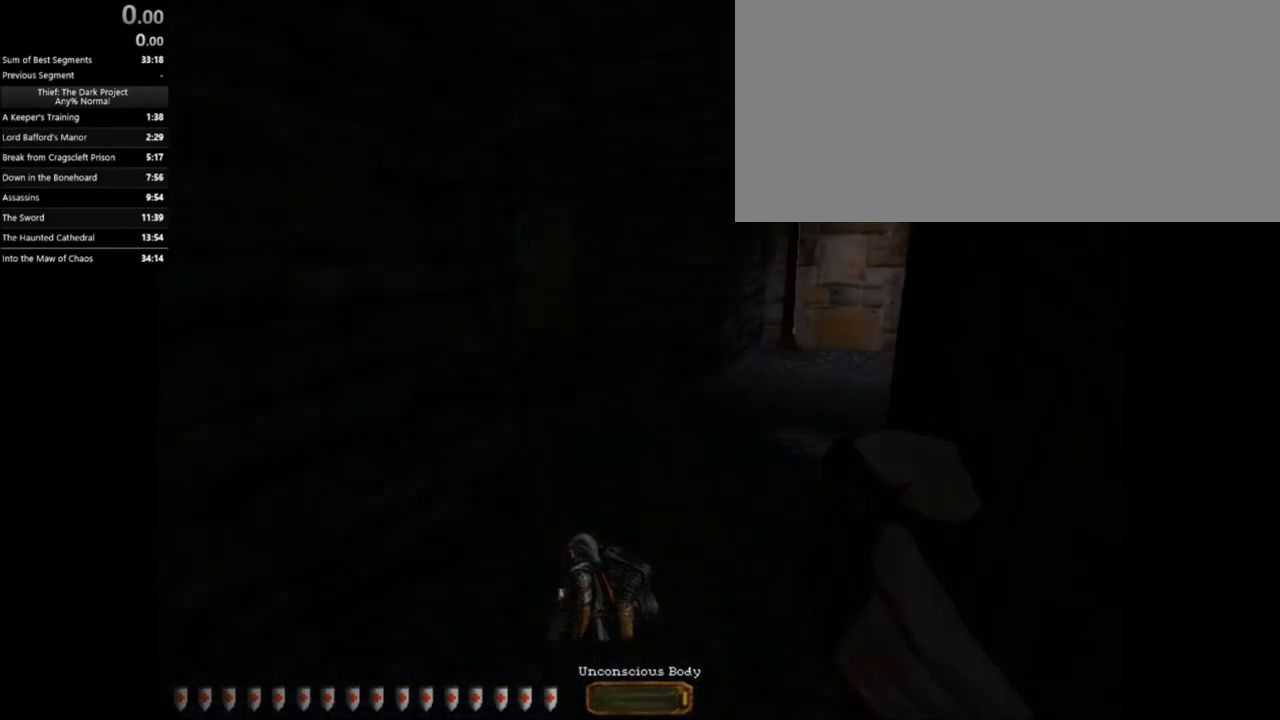
Gameplay with keyboard and mouse; each line is a JSON object with the keys and mouse buttons held at the frame after it. "events" lists presses ("down") and releases ("up") of ".", "/", "0", "1", "2", "3", "4", "5", "6", "7", "8", "9", "a", "alt_l", "alt_r", "b", "backslash", "backspace", "c", "caps_lock", "comma", "ctrl_l", "ctrl_r", "d", "e", "equals", "escape", "f", "f1", "f10", "f11", "f12", "f2", "f3", "f4", "f5", "f6", "f7", "f8", "f9", "g", "h", "i", "j", "k", "l", "lbracket", "m", "minus", "n", "o", "p", "q", "quote", "r", "rbracket", "return", "s", "semicolon", "shift_l", "shift_r", "space", "super_l", "super_r", "t", "tab", "tilde", "u", "v", "w", "x", "y", "z", "mouse_left", "mouse_right" and "mouse_mb5" between this image and that frame as [ms after this image, input, new state], when the widget could be followed in between. "mouse_left", "mouse_right", "mouse_mb5" = the "left", "right", "mb5" buttons of the "mouse" list. No other keys are recorded. Not read: mouse_move.
{"keys": ["d", "w"], "mouse": [], "events": [[67, "space", "up"]]}
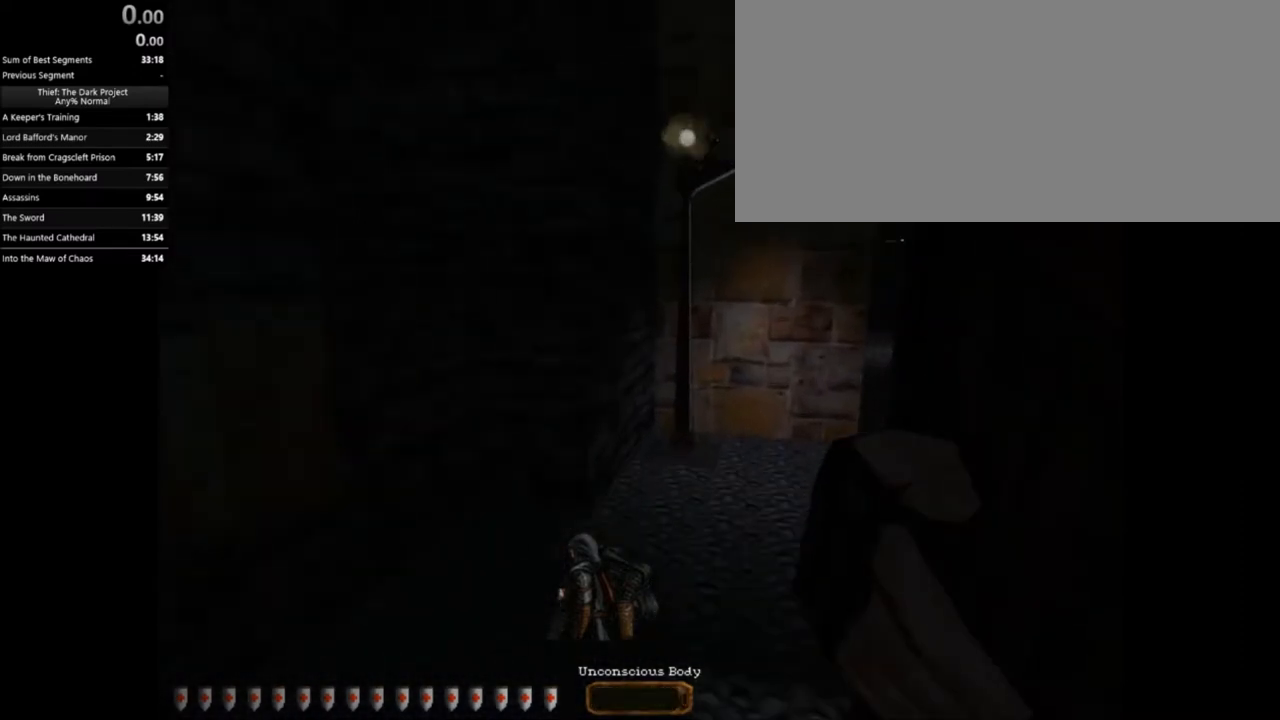
{"keys": ["d", "w"], "mouse": [], "events": [[367, "space", "down"], [467, "space", "up"]]}
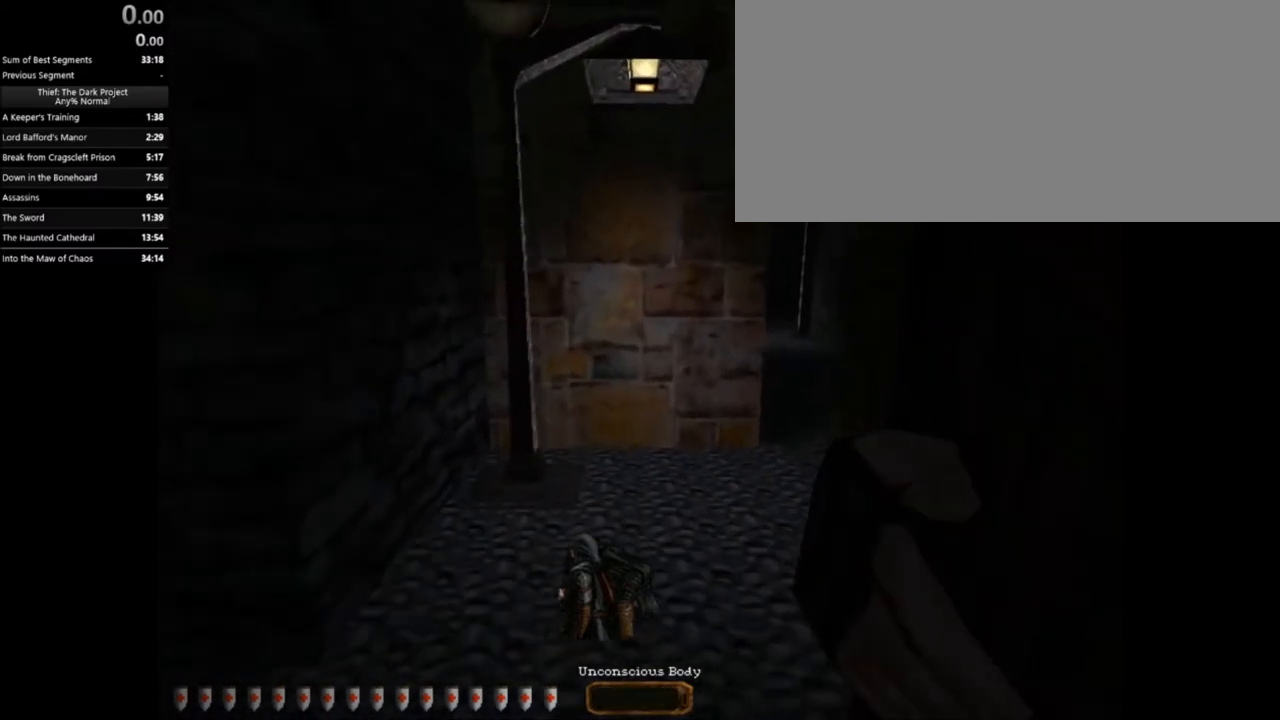
{"keys": ["d", "w"], "mouse": [], "events": []}
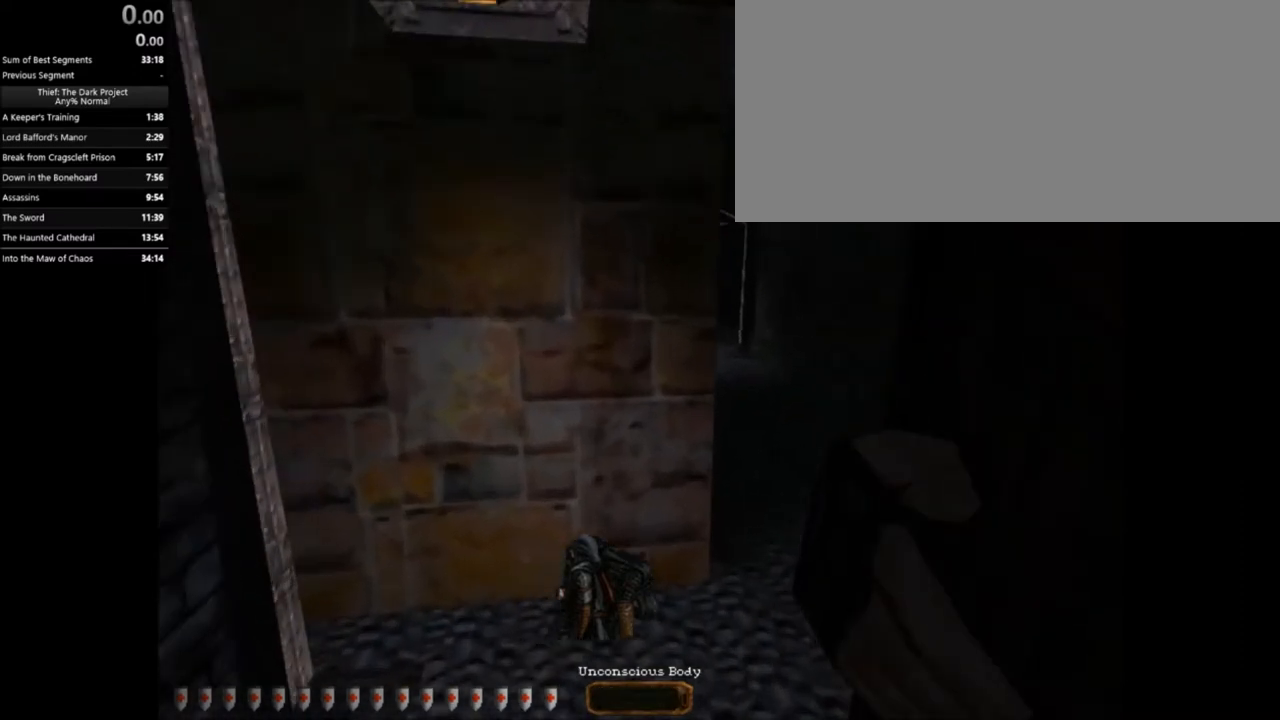
{"keys": ["d", "w"], "mouse": [], "events": [[333, "space", "down"], [433, "space", "up"]]}
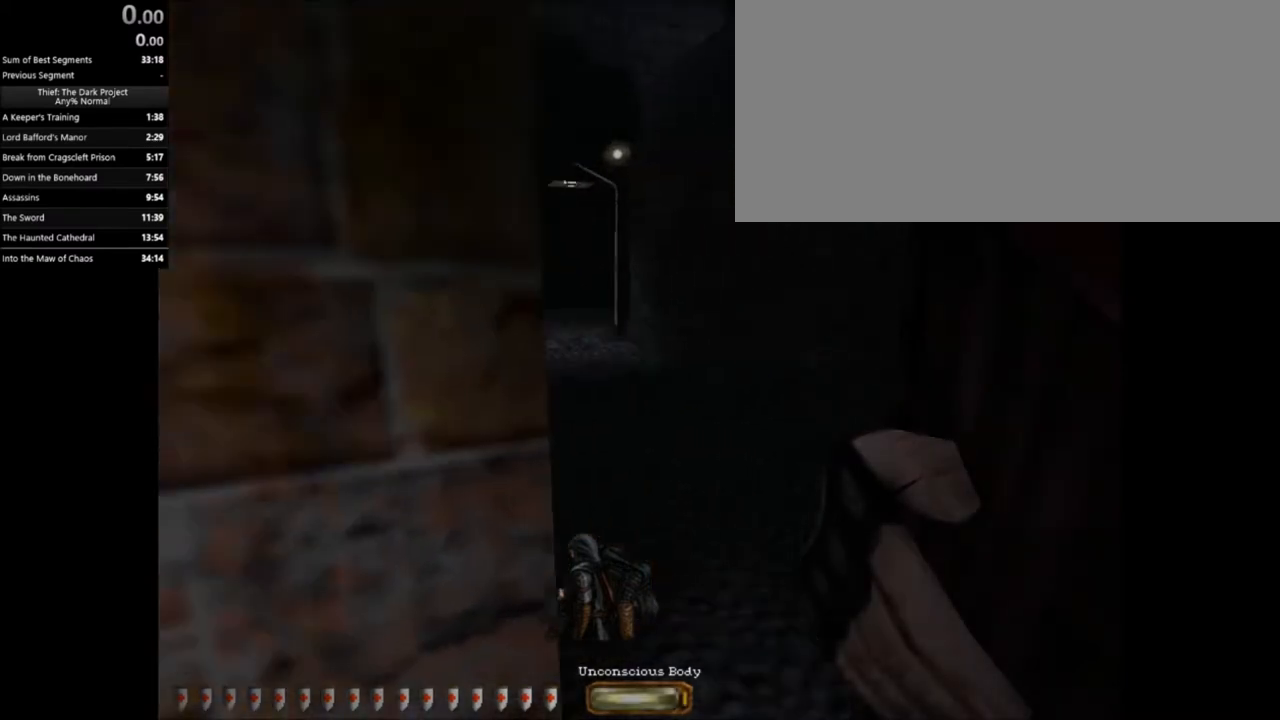
{"keys": ["a", "w"], "mouse": [], "events": [[134, "a", "down"], [134, "d", "up"]]}
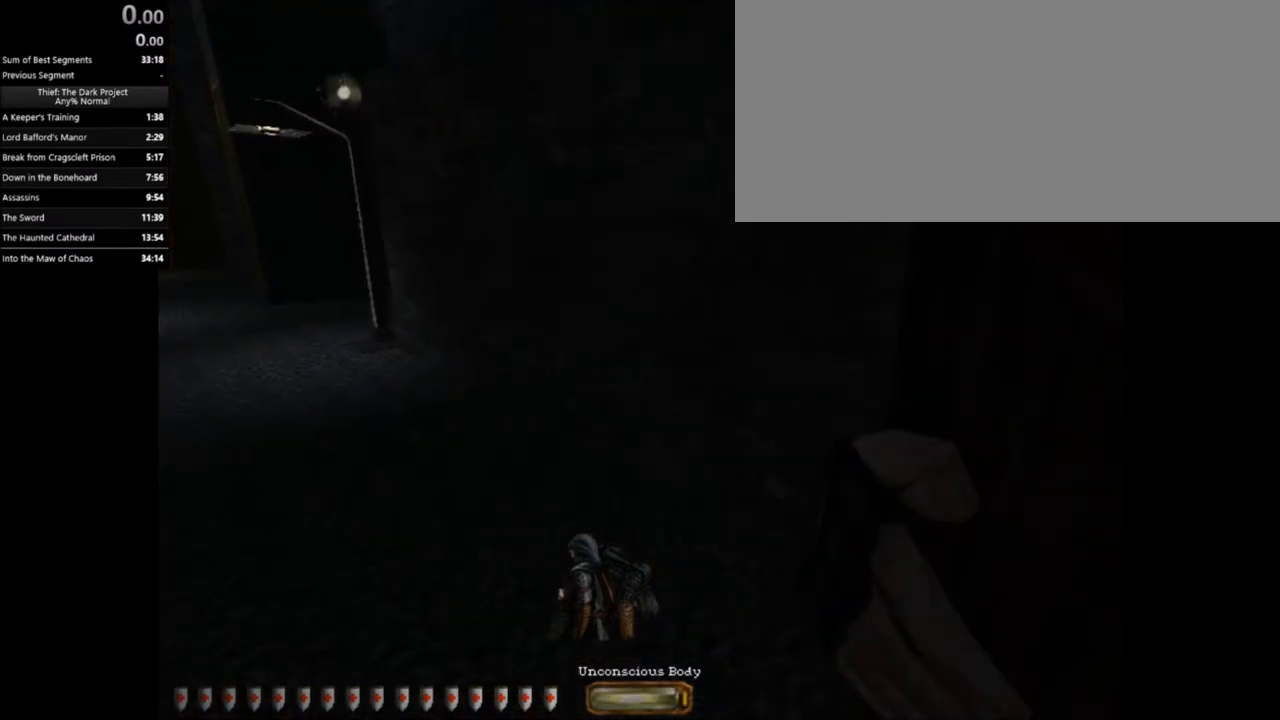
{"keys": ["a", "w"], "mouse": [], "events": [[333, "space", "down"], [433, "space", "up"]]}
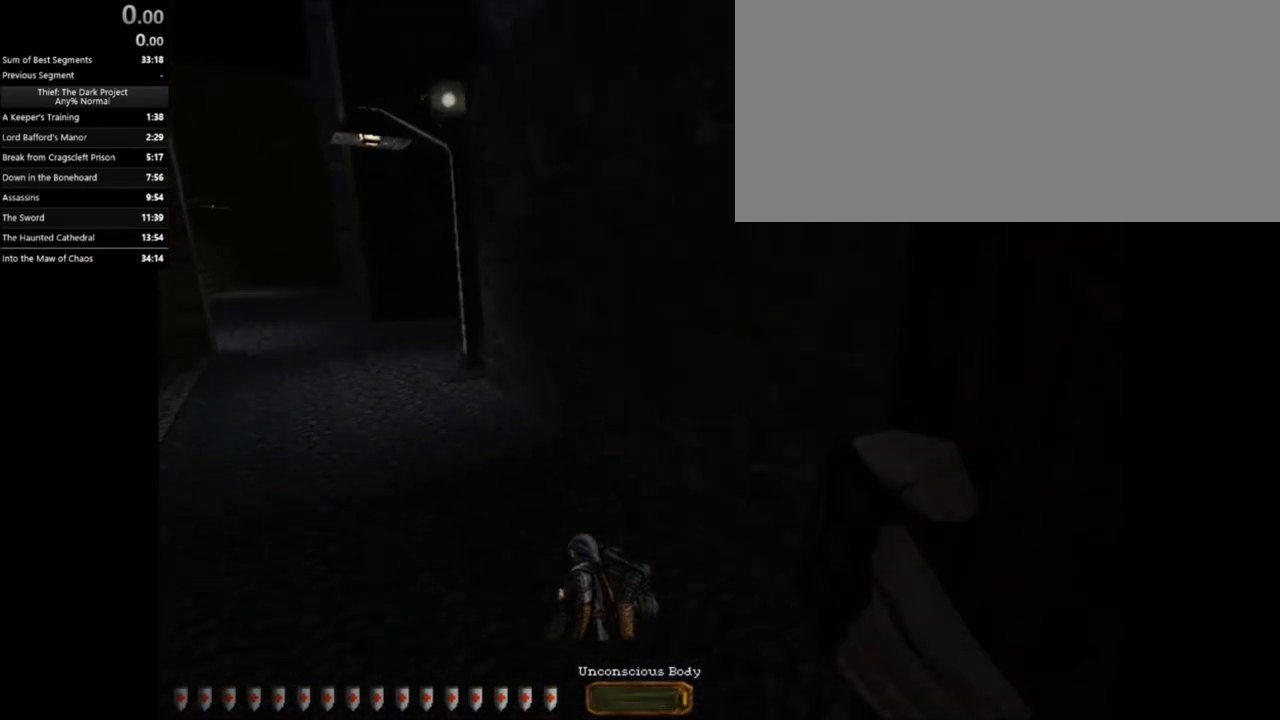
{"keys": ["a", "w"], "mouse": [], "events": []}
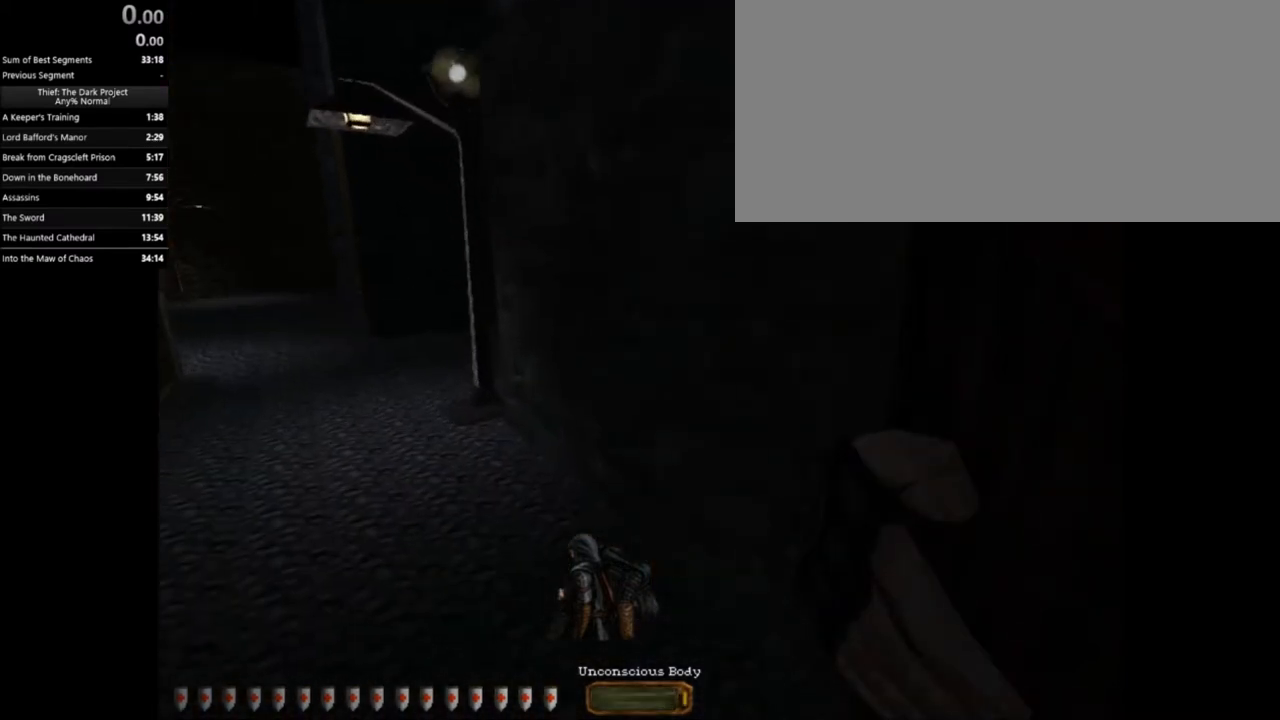
{"keys": ["a", "w"], "mouse": [], "events": [[166, "space", "down"], [267, "space", "up"]]}
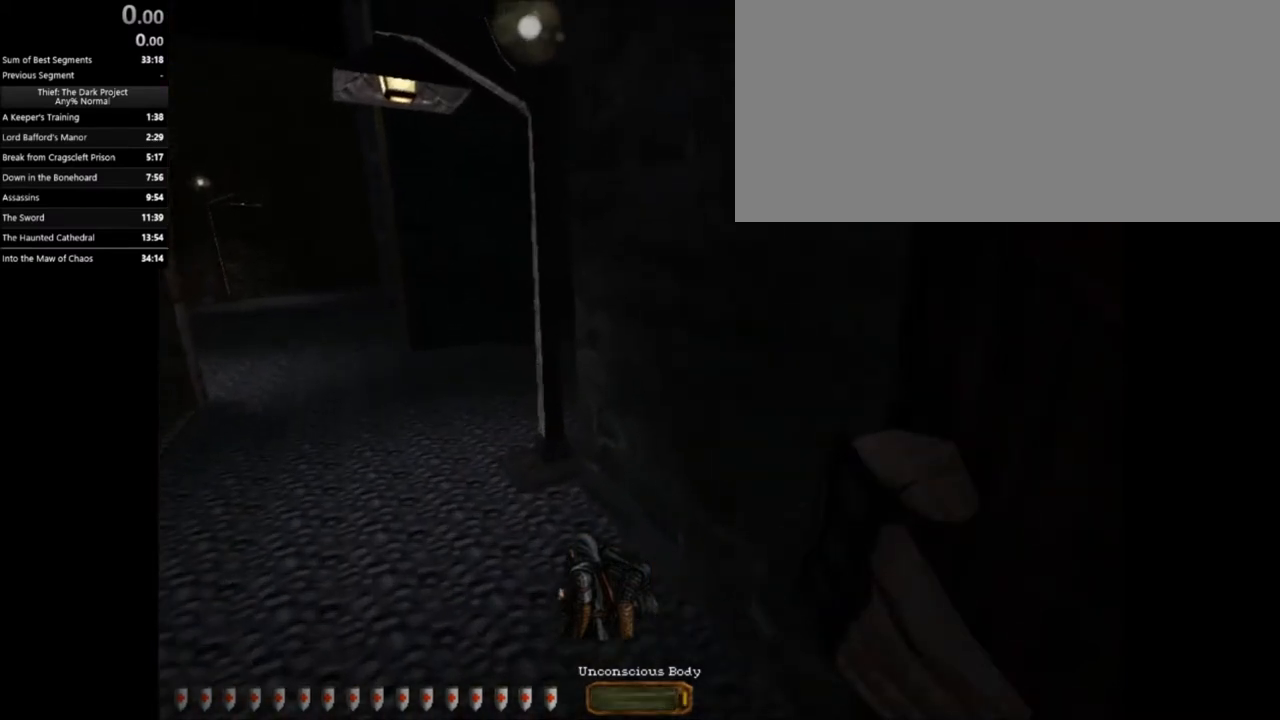
{"keys": ["a", "w"], "mouse": [], "events": []}
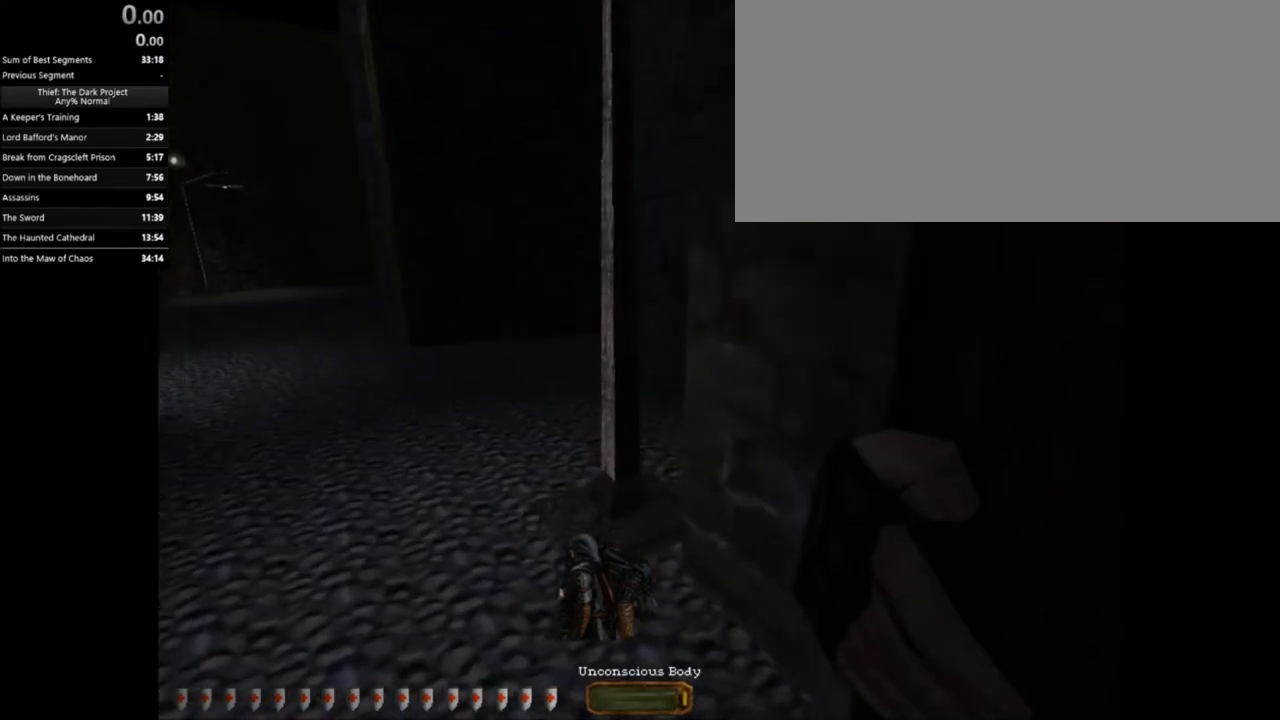
{"keys": ["a", "w"], "mouse": [], "events": [[33, "space", "down"], [100, "space", "up"]]}
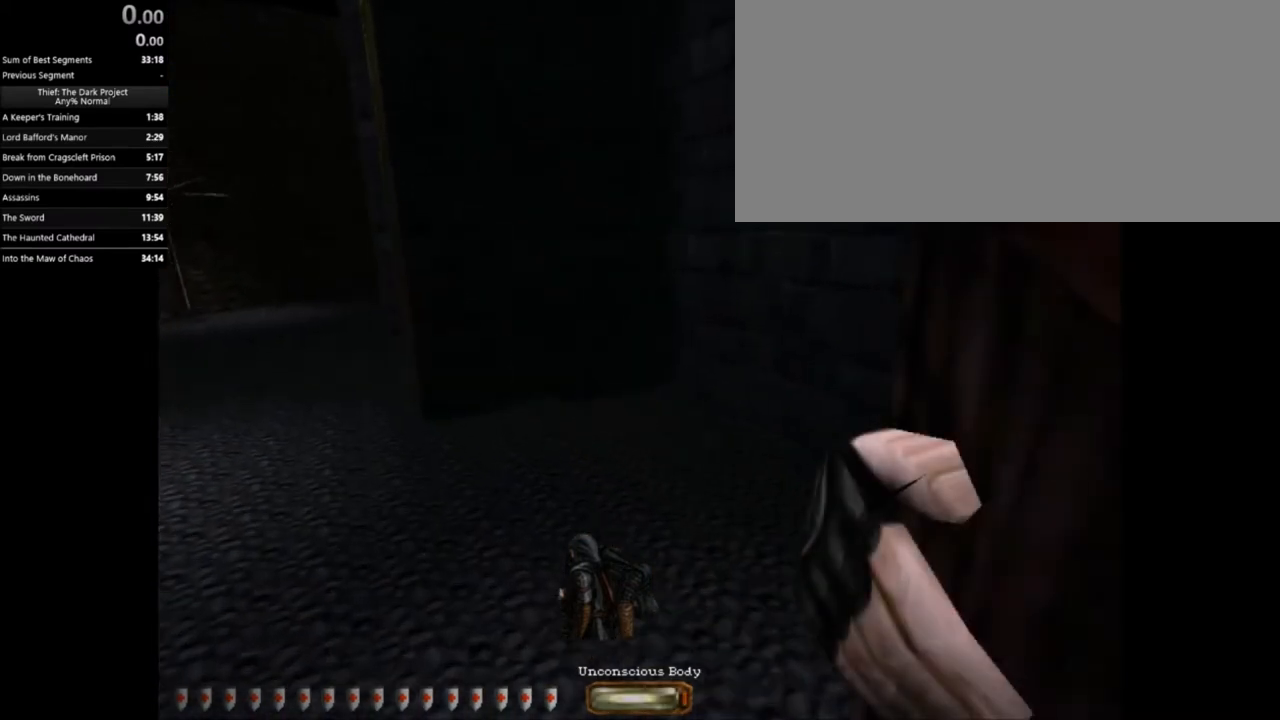
{"keys": ["a", "w"], "mouse": [], "events": [[334, "space", "down"], [367, "space", "up"]]}
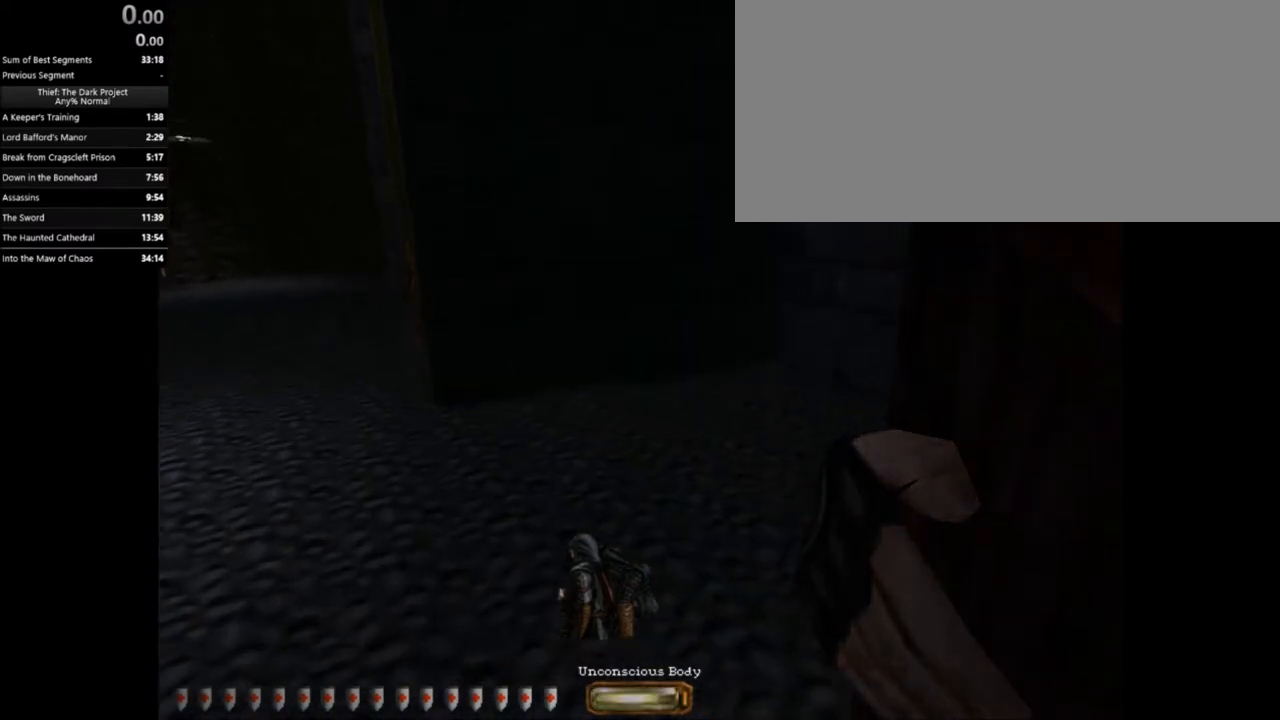
{"keys": ["a", "w"], "mouse": [], "events": []}
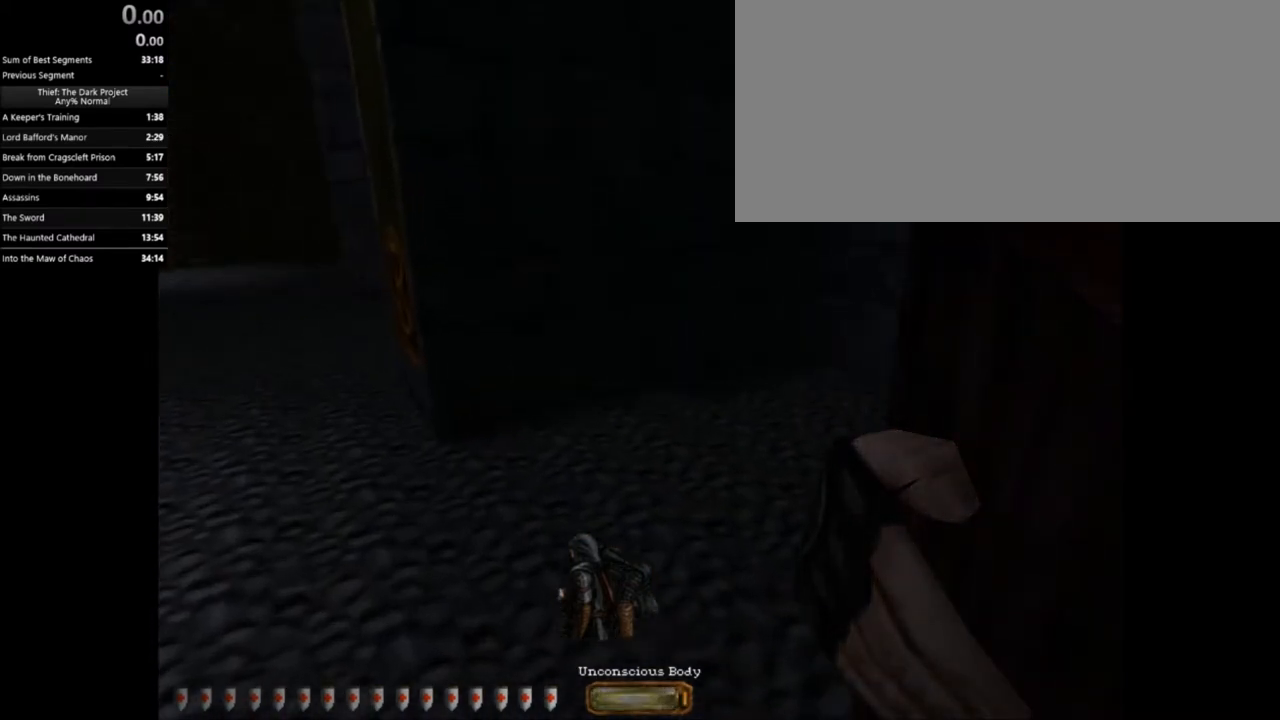
{"keys": ["a", "w"], "mouse": [], "events": []}
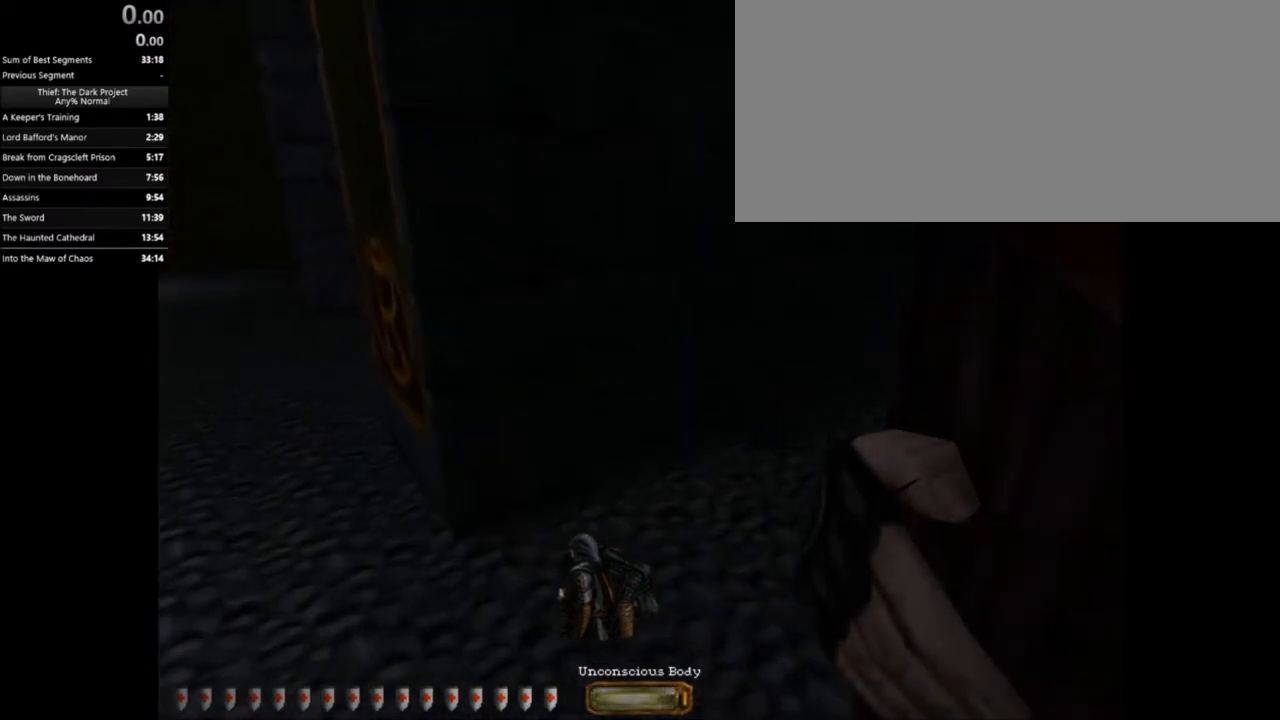
{"keys": ["a", "w"], "mouse": [], "events": []}
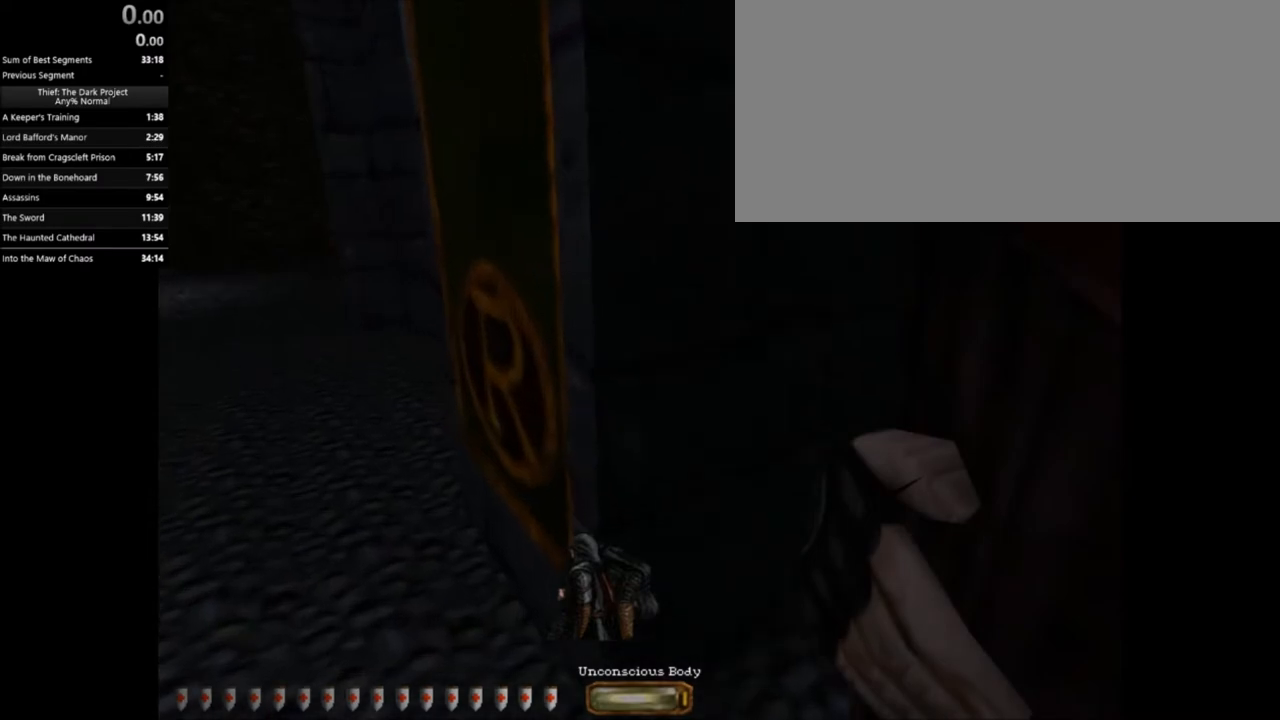
{"keys": ["a", "w"], "mouse": [], "events": []}
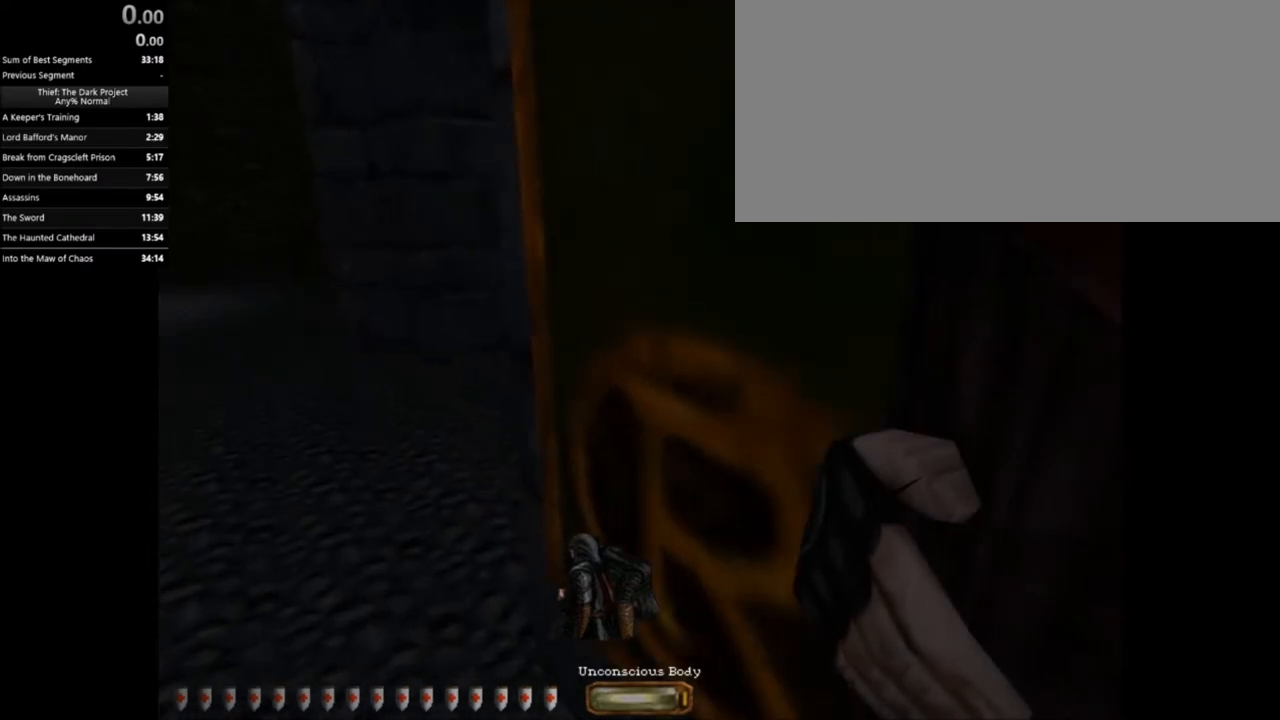
{"keys": ["a", "w"], "mouse": [], "events": []}
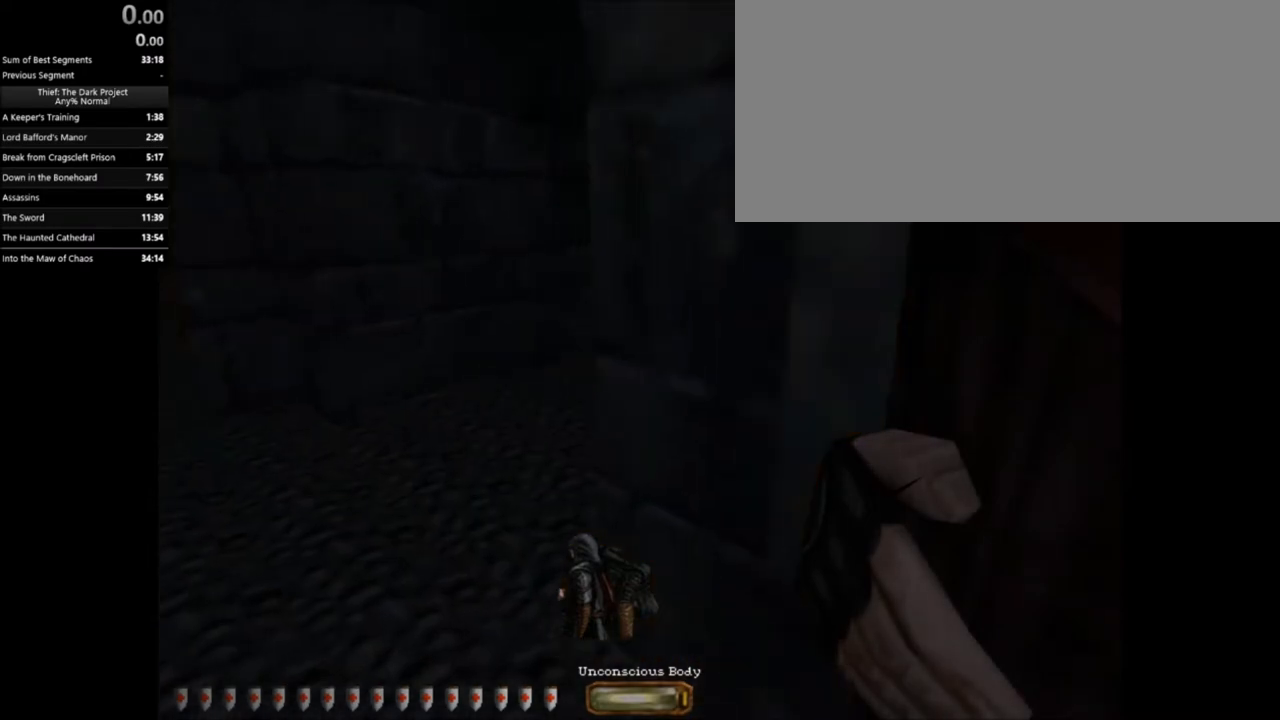
{"keys": ["a", "w"], "mouse": [], "events": []}
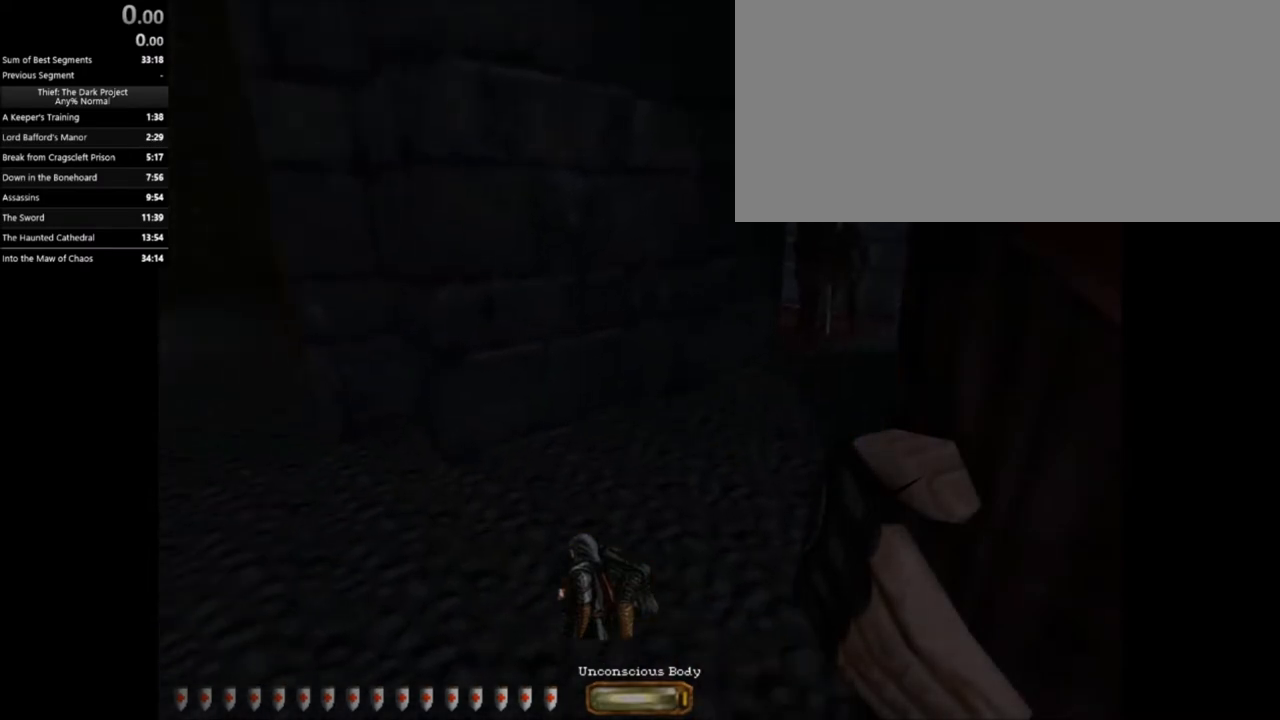
{"keys": ["d", "w"], "mouse": [], "events": [[33, "d", "down"], [66, "a", "up"]]}
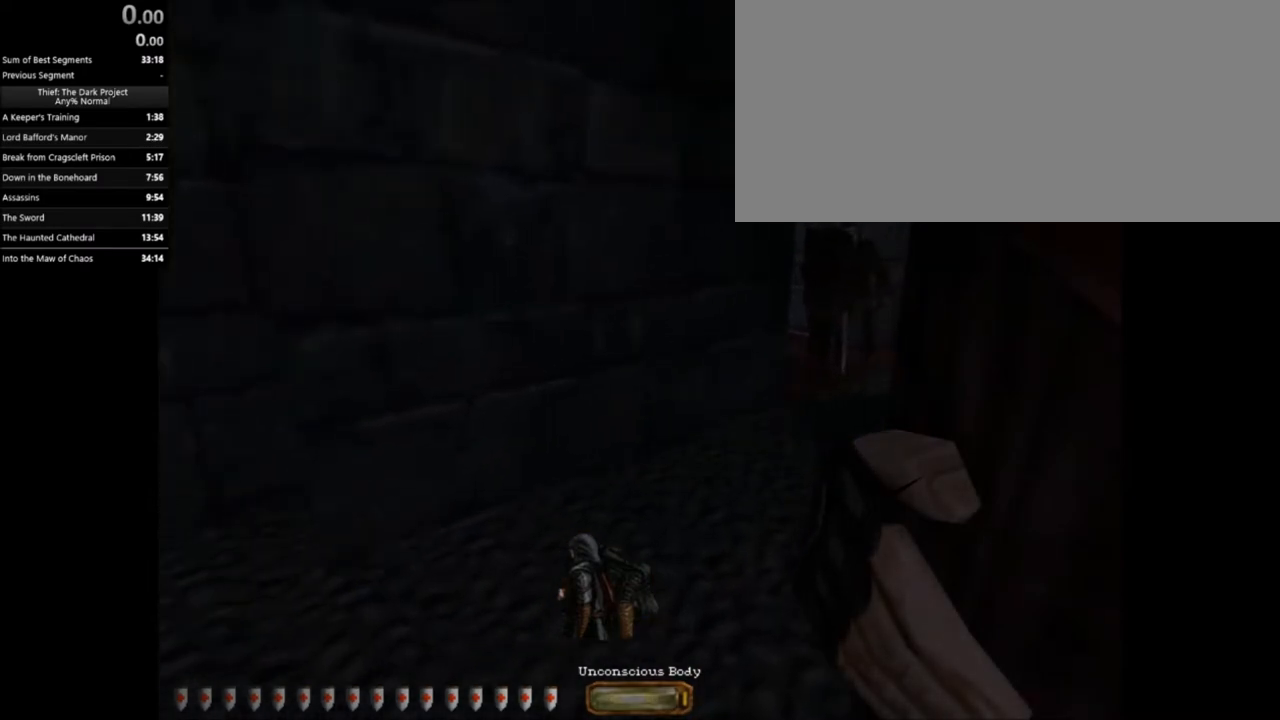
{"keys": ["a", "w"], "mouse": [], "events": [[34, "mouse_right", "down"], [134, "mouse_right", "up"], [501, "a", "down"], [501, "d", "up"]]}
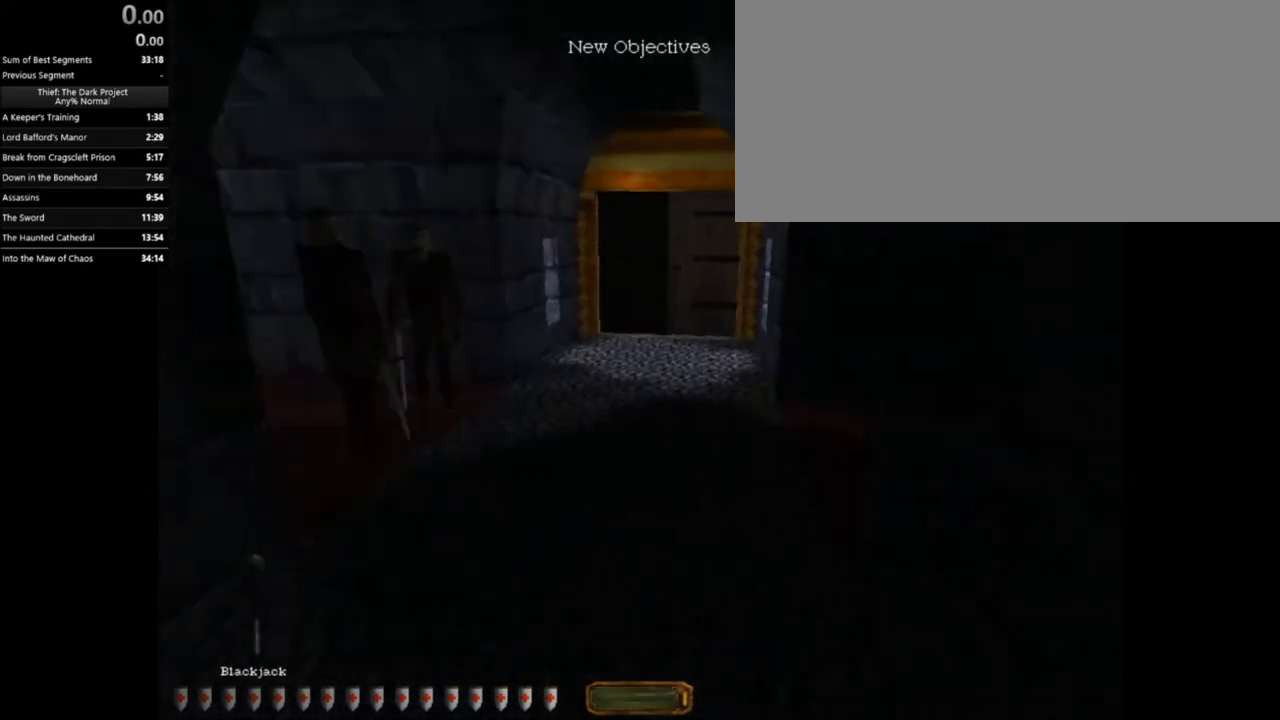
{"keys": ["a", "w"], "mouse": [], "events": []}
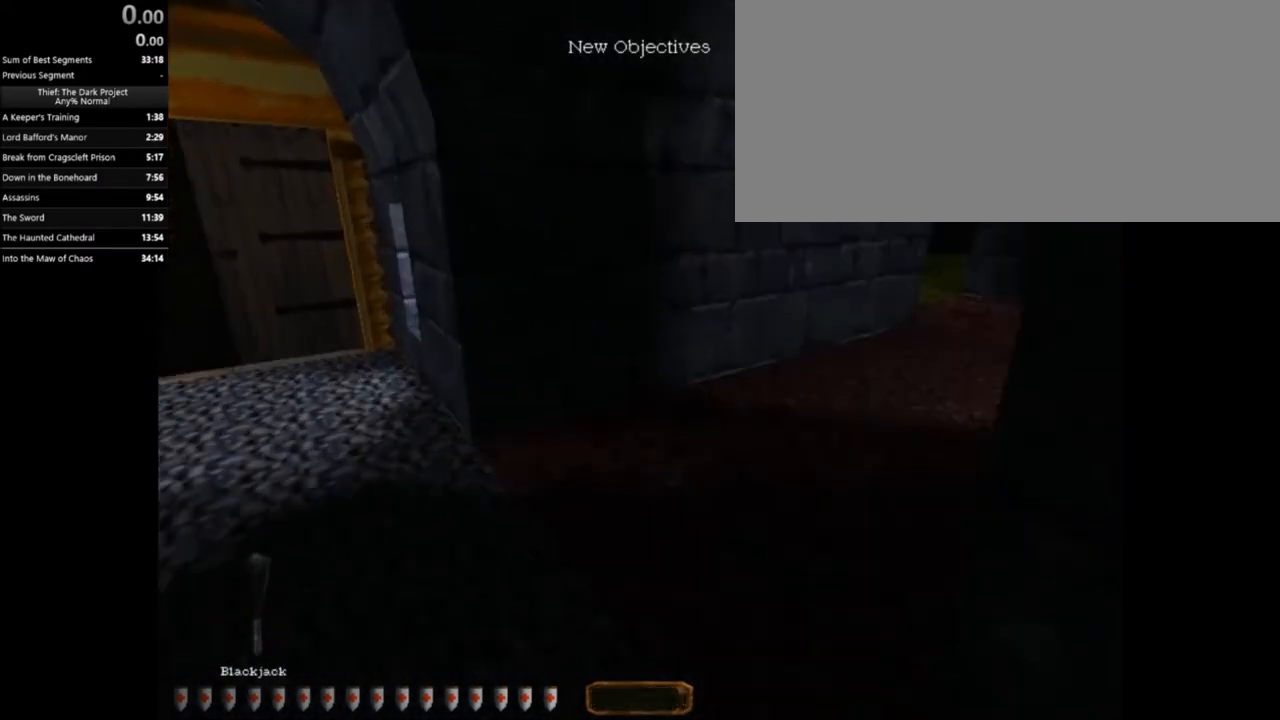
{"keys": ["a", "w"], "mouse": [], "events": []}
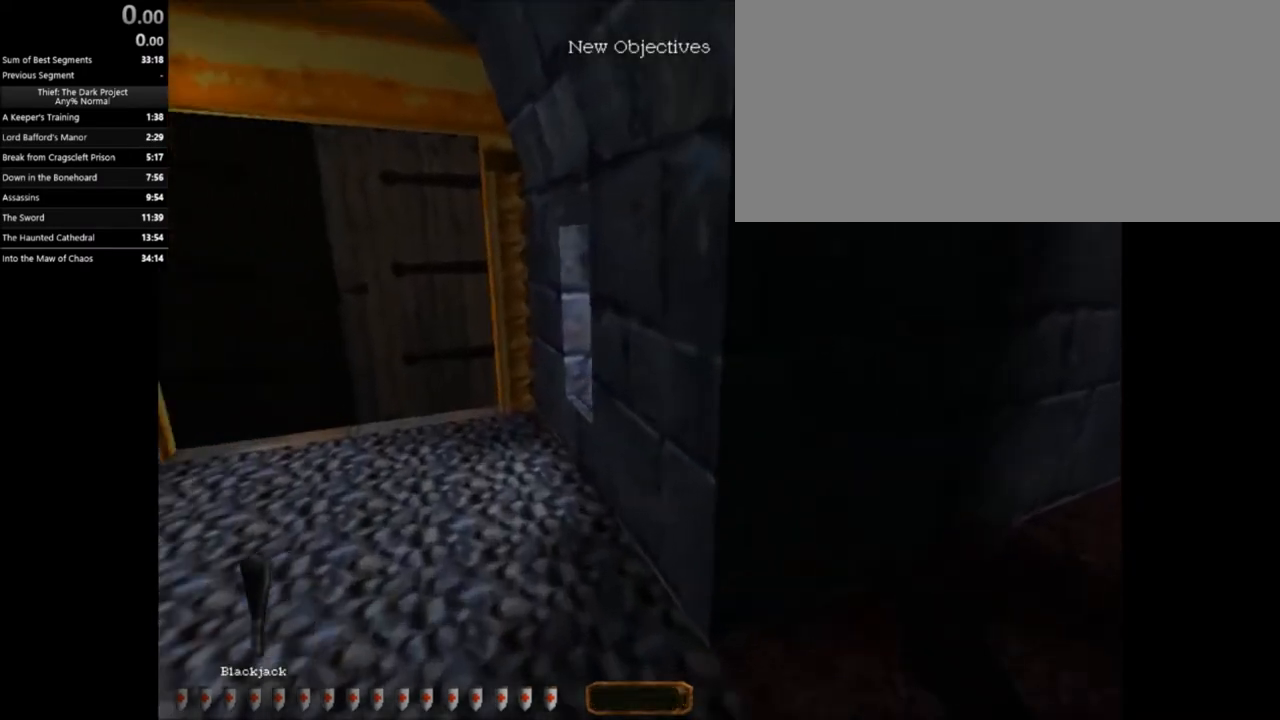
{"keys": ["w"], "mouse": [], "events": [[166, "a", "up"], [367, "mouse_right", "down"], [400, "d", "down"], [400, "mouse_right", "up"], [467, "d", "up"]]}
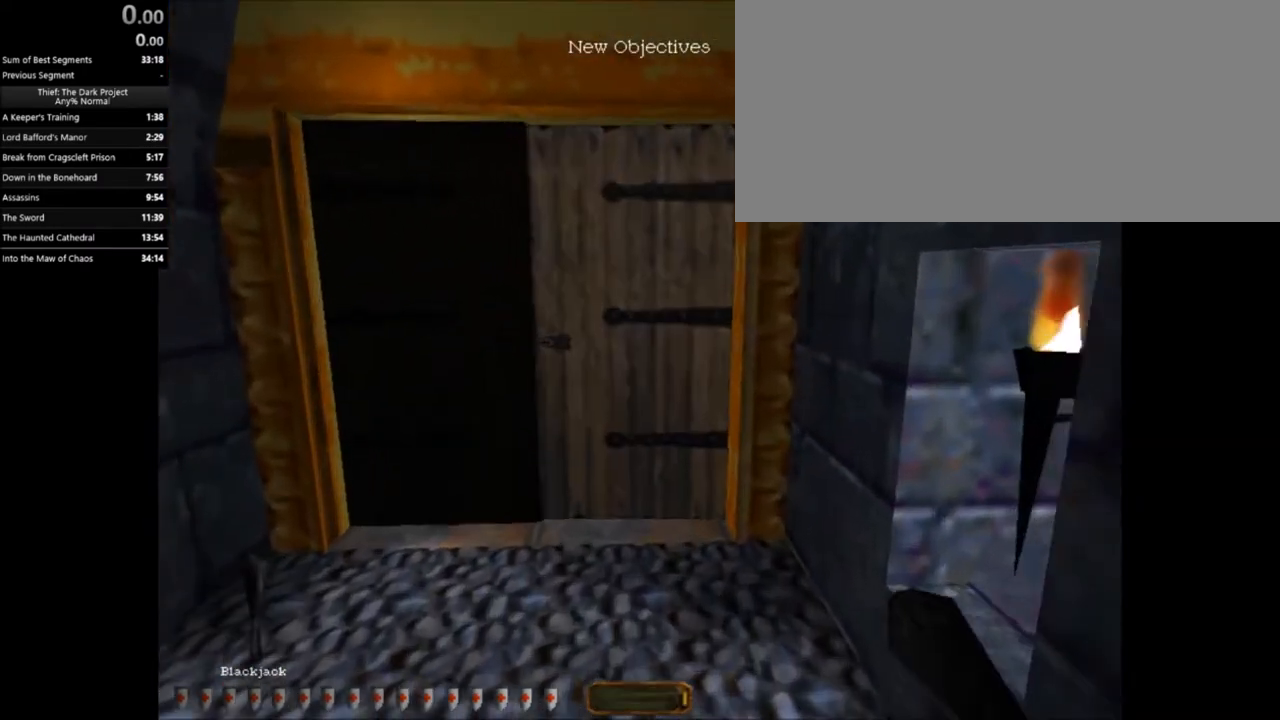
{"keys": ["a", "w"], "mouse": [], "events": [[334, "a", "down"]]}
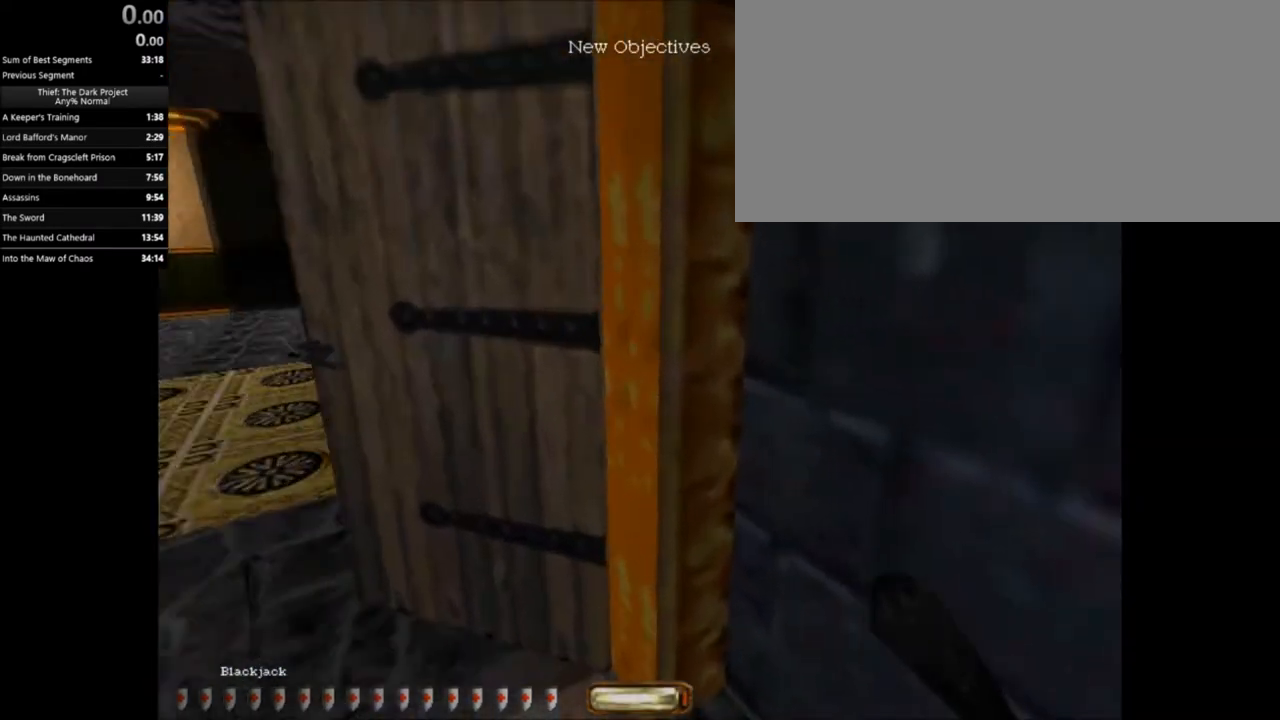
{"keys": ["a", "w"], "mouse": ["right"], "events": [[200, "a", "up"], [267, "a", "down"], [333, "mouse_right", "down"]]}
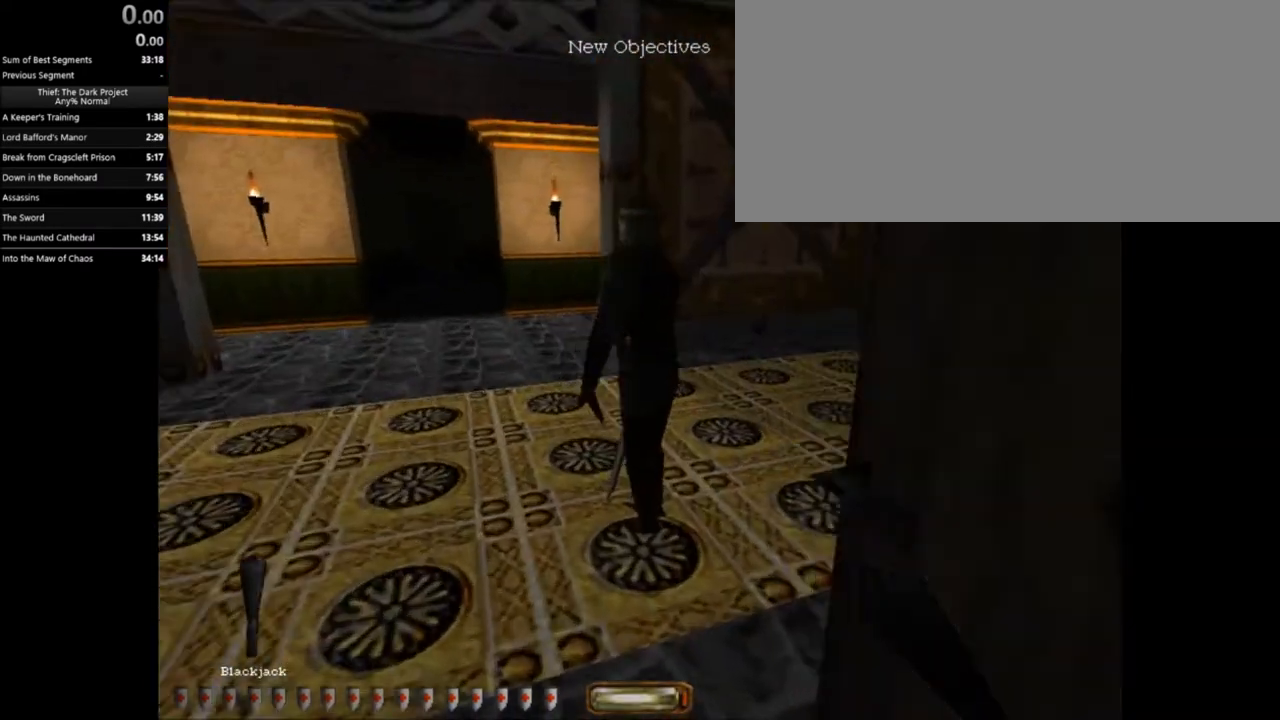
{"keys": ["a", "space", "w"], "mouse": [], "events": [[33, "mouse_right", "up"], [67, "mouse_right", "down"], [134, "mouse_right", "up"], [401, "space", "down"]]}
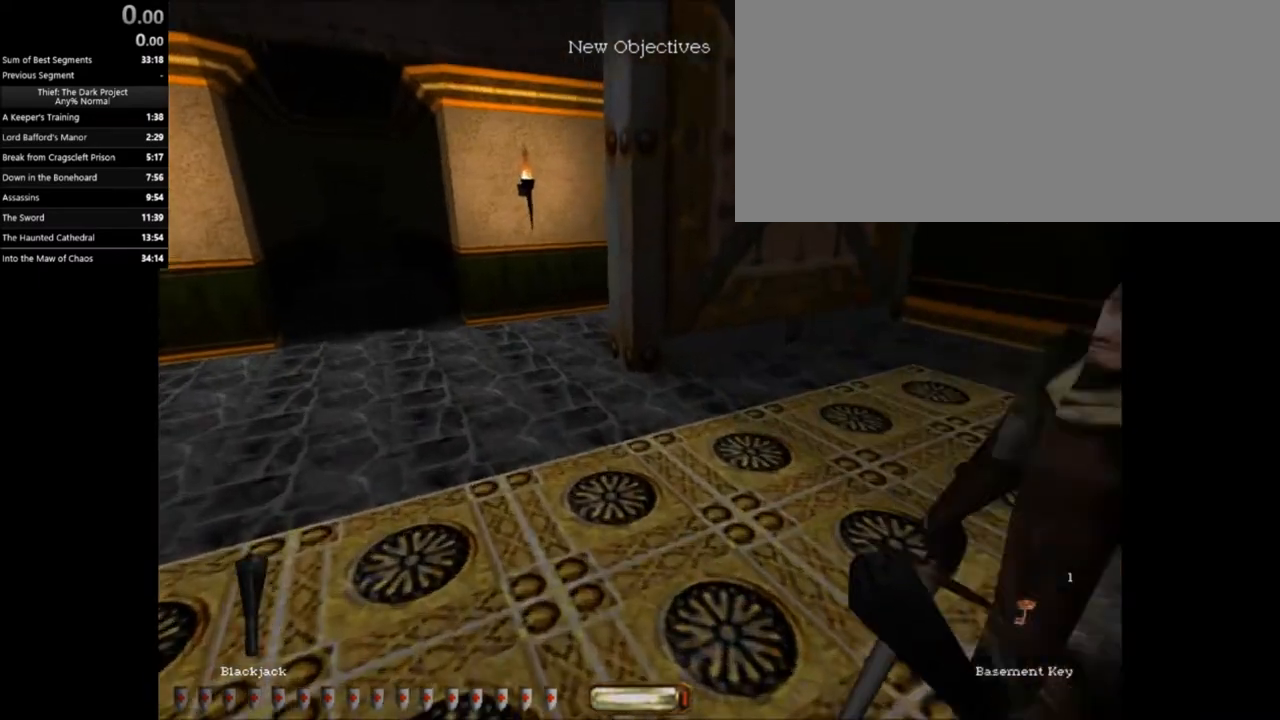
{"keys": ["d", "w"], "mouse": [], "events": [[33, "space", "up"], [367, "a", "up"], [367, "d", "down"]]}
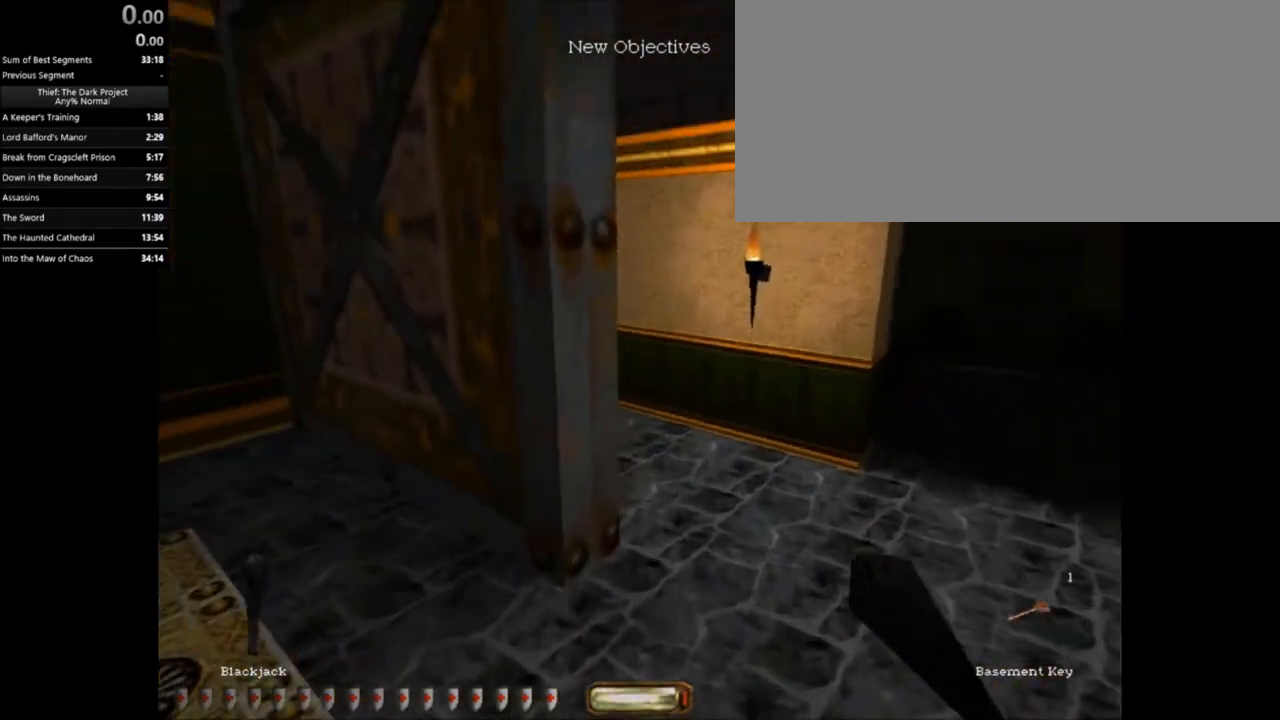
{"keys": ["d", "w"], "mouse": [], "events": [[401, "x", "down"], [501, "x", "up"]]}
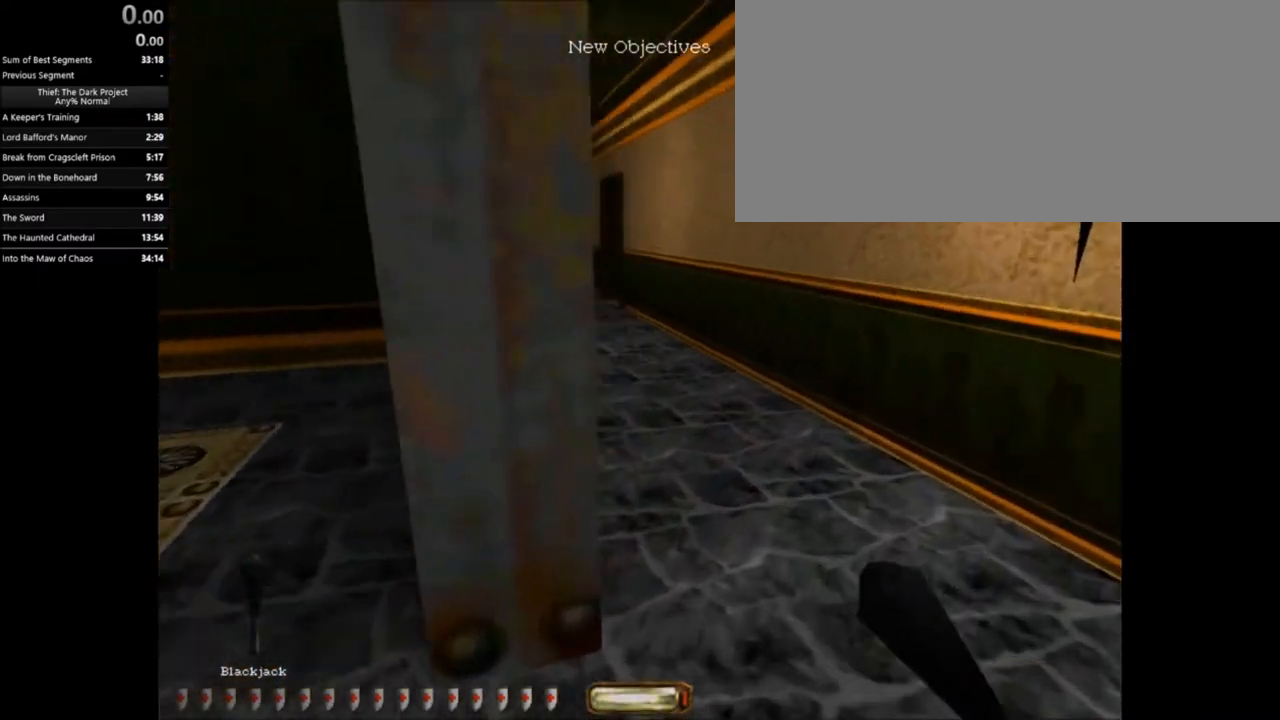
{"keys": ["a", "w"], "mouse": [], "events": [[133, "a", "down"], [267, "d", "up"]]}
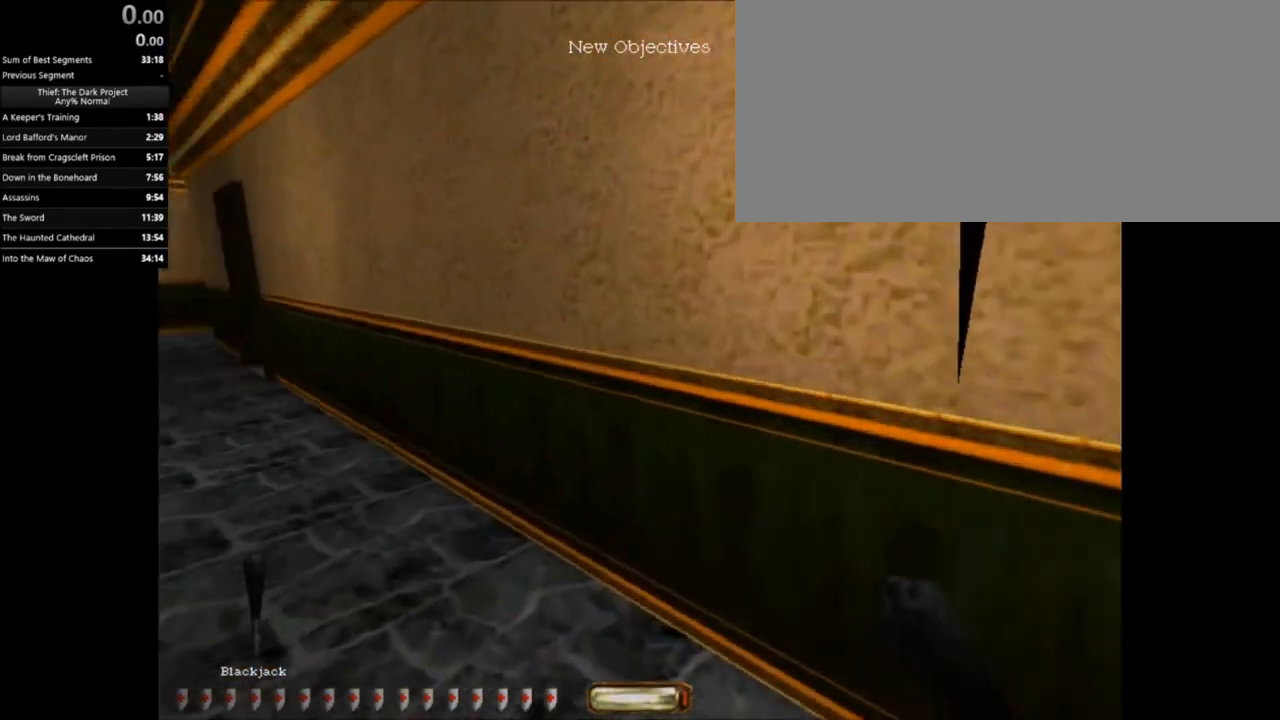
{"keys": ["a", "w"], "mouse": [], "events": [[134, "space", "down"], [200, "space", "up"]]}
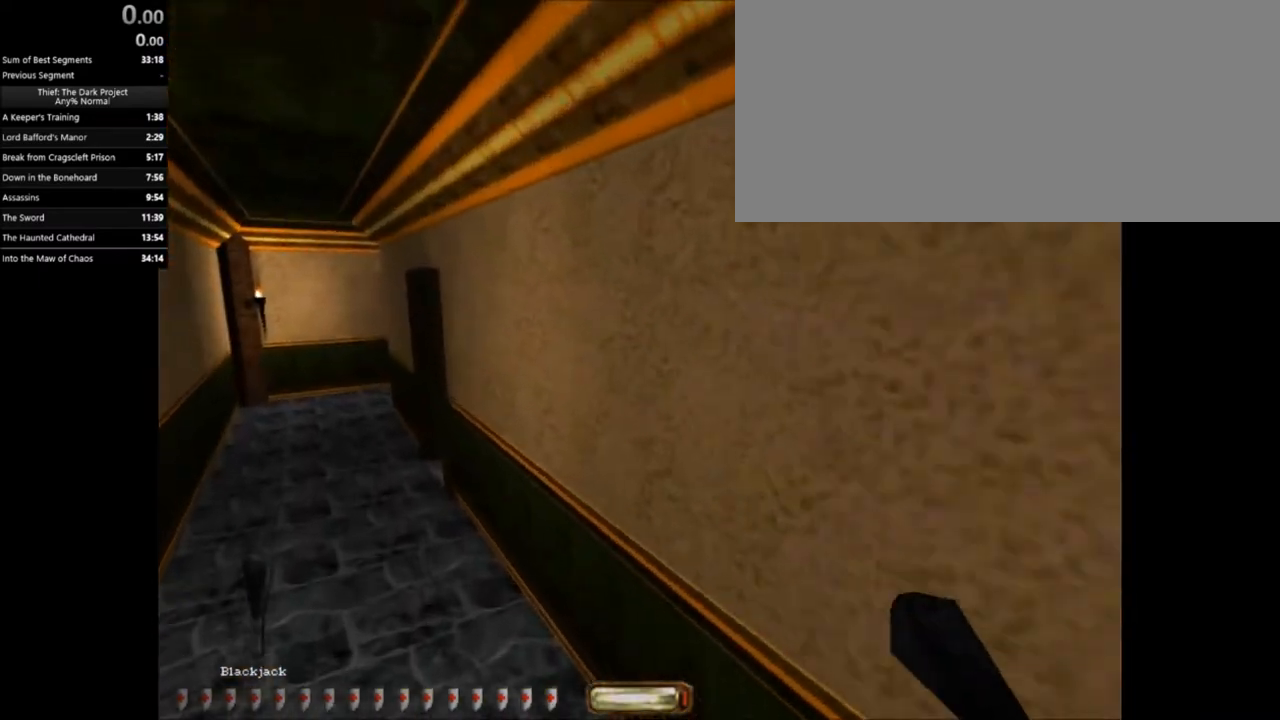
{"keys": ["a", "space", "w"], "mouse": [], "events": [[500, "space", "down"]]}
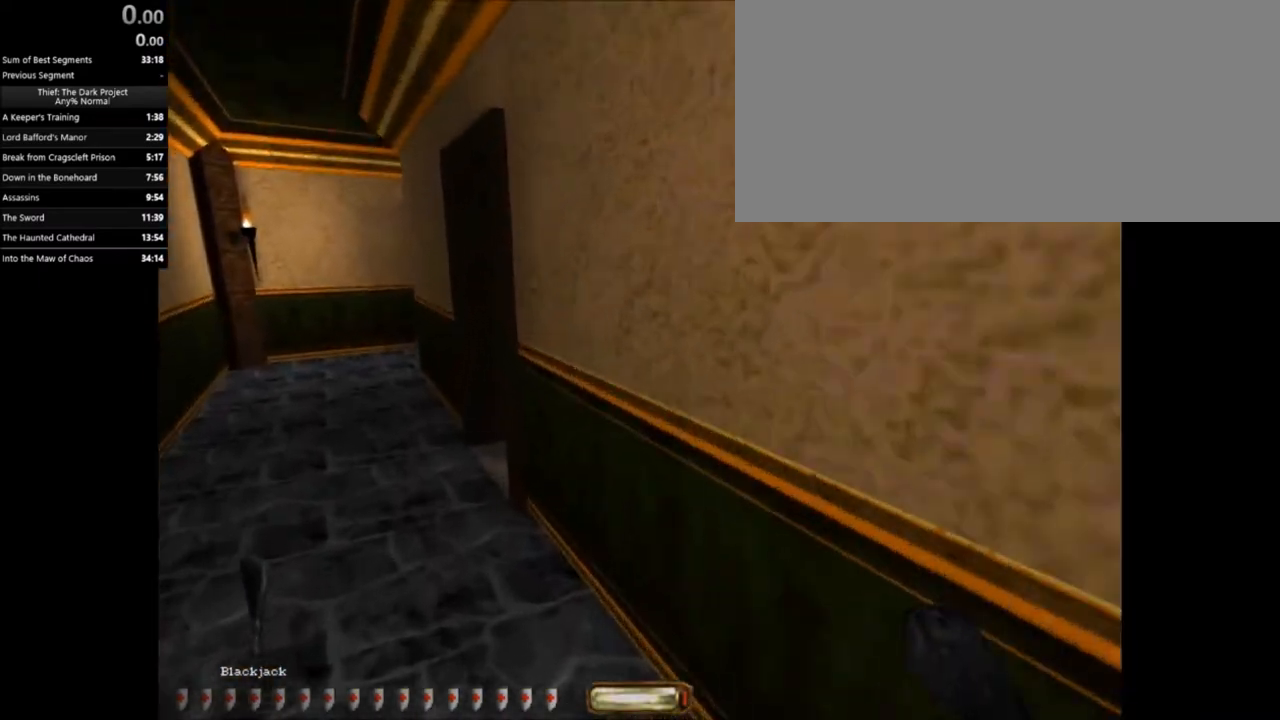
{"keys": ["a", "w"], "mouse": [], "events": [[134, "space", "up"]]}